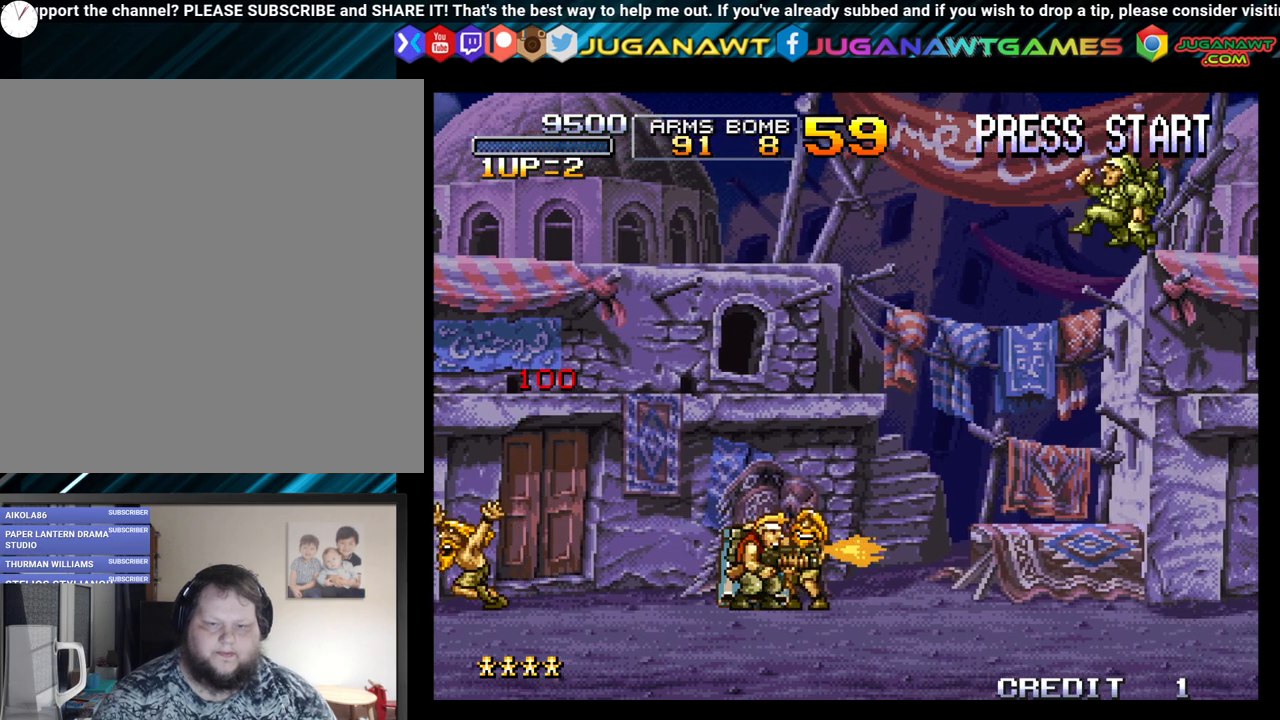
Gameplay with a controller (Xbox layout); each line is a JSON object with the inputs held at the frame after it. "events" lists button and stick changes between this image and that frame as [ms after this image, input, new state], when the widget could be followed in between.
{"buttons": ["A"], "left_stick": "center", "right_stick": "center", "events": [[33, "A", "down"], [33, "DPAD_RIGHT", "up"], [67, "DPAD_UP", "up"], [133, "A", "up"], [217, "A", "down"], [267, "DPAD_RIGHT", "down"], [300, "A", "up"], [300, "DPAD_UP", "down"], [417, "A", "down"], [417, "DPAD_RIGHT", "up"], [417, "DPAD_UP", "up"]]}
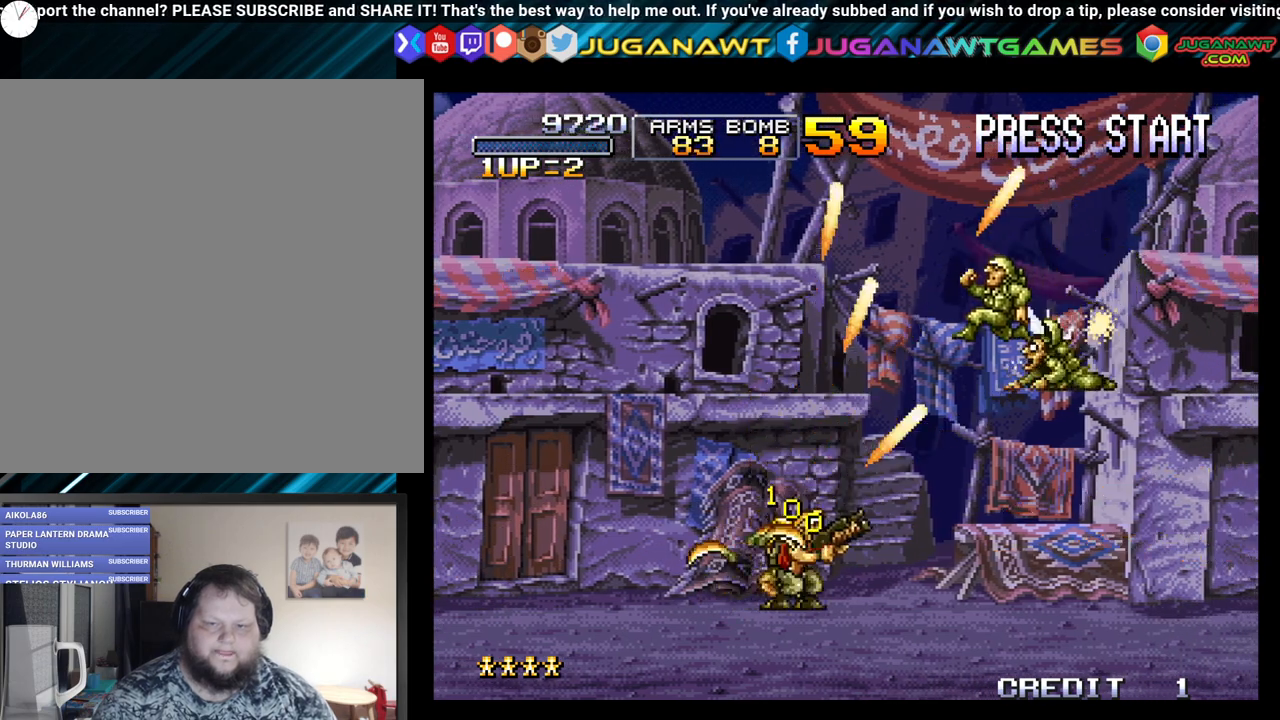
{"buttons": [], "left_stick": "center", "right_stick": "center", "events": [[33, "A", "up"], [100, "A", "down"], [217, "A", "up"]]}
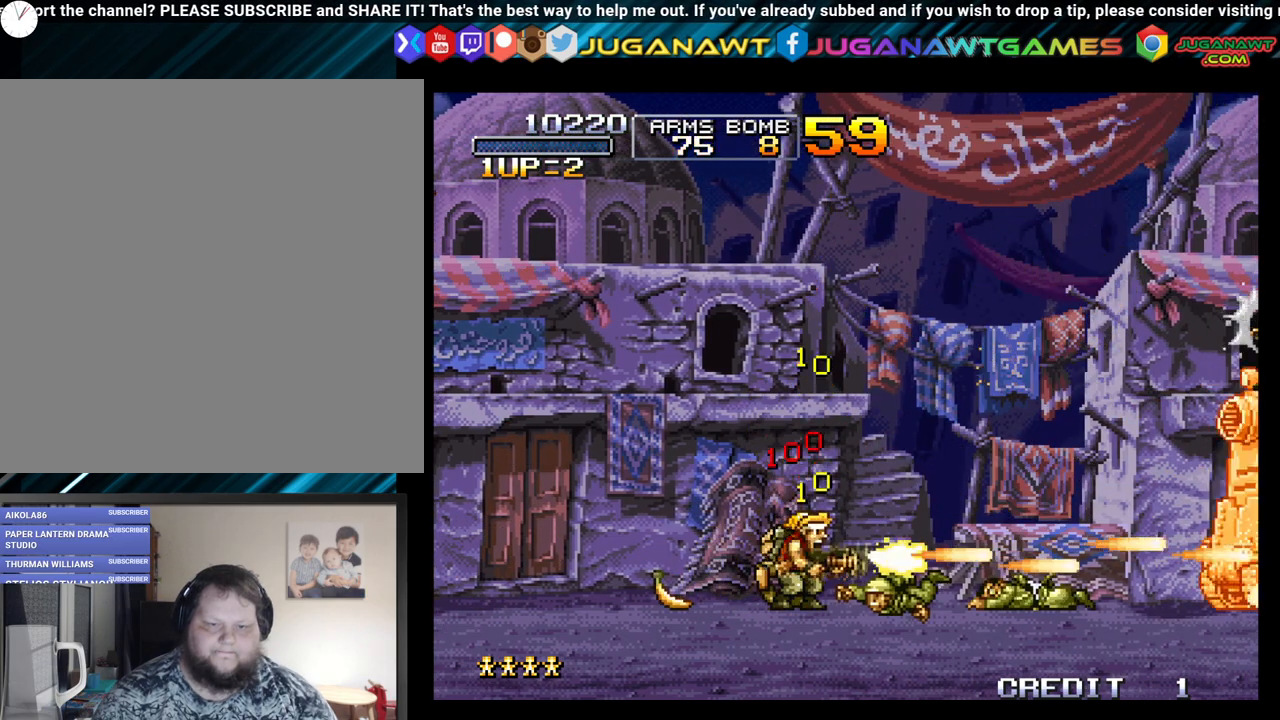
{"buttons": ["A"], "left_stick": "center", "right_stick": "center", "events": [[67, "A", "down"], [67, "DPAD_RIGHT", "down"], [167, "A", "up"], [250, "A", "down"], [350, "A", "up"], [367, "DPAD_RIGHT", "up"], [417, "A", "down"]]}
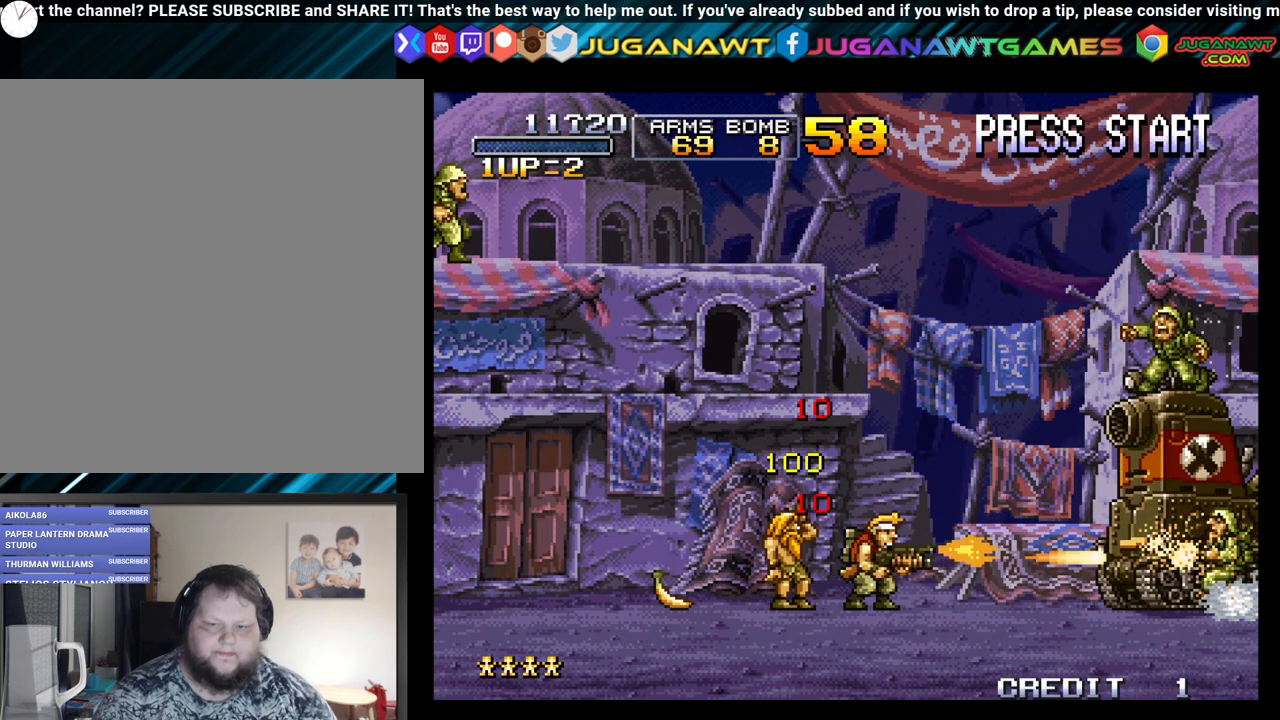
{"buttons": ["A"], "left_stick": "center", "right_stick": "center", "events": [[17, "A", "up"], [100, "A", "down"], [183, "A", "up"], [250, "A", "down"], [350, "A", "up"], [450, "A", "down"]]}
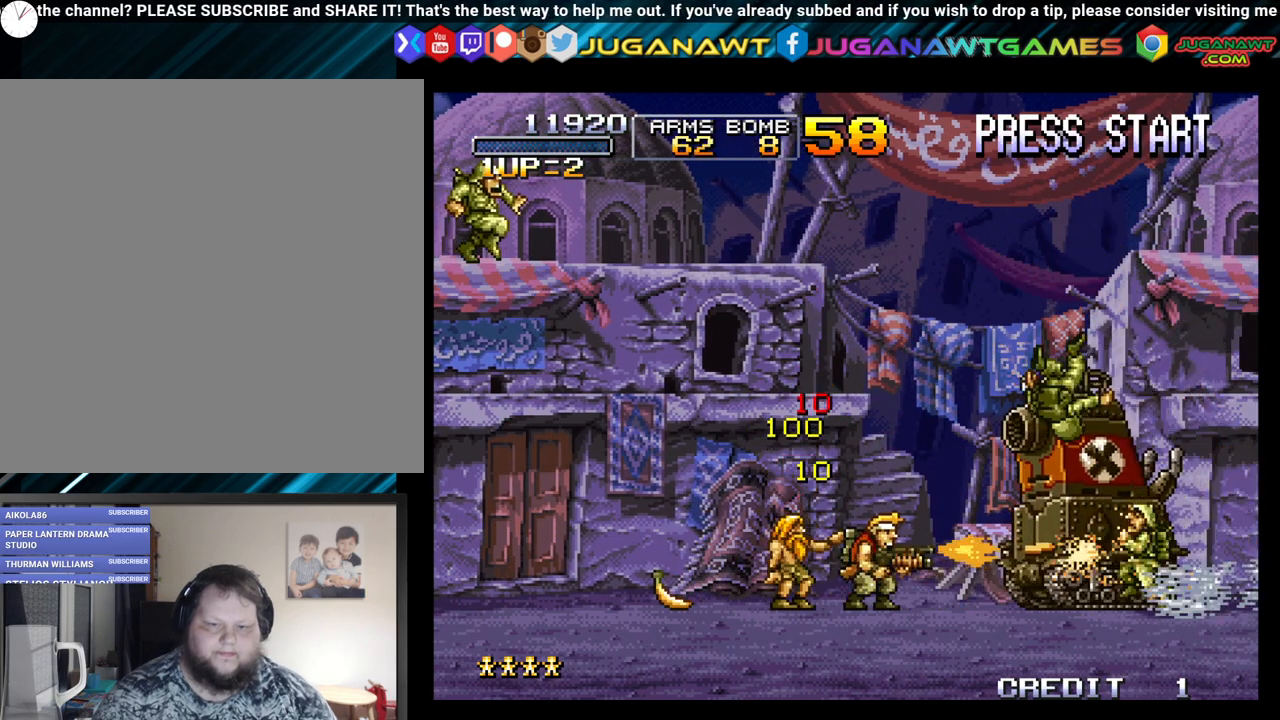
{"buttons": ["DPAD_LEFT"], "left_stick": "center", "right_stick": "center", "events": [[17, "X", "down"], [67, "A", "up"], [67, "X", "up"], [133, "A", "down"], [167, "X", "down"], [250, "A", "up"], [250, "X", "up"], [283, "DPAD_LEFT", "down"], [300, "A", "down"], [317, "X", "down"], [417, "A", "up"], [417, "X", "up"]]}
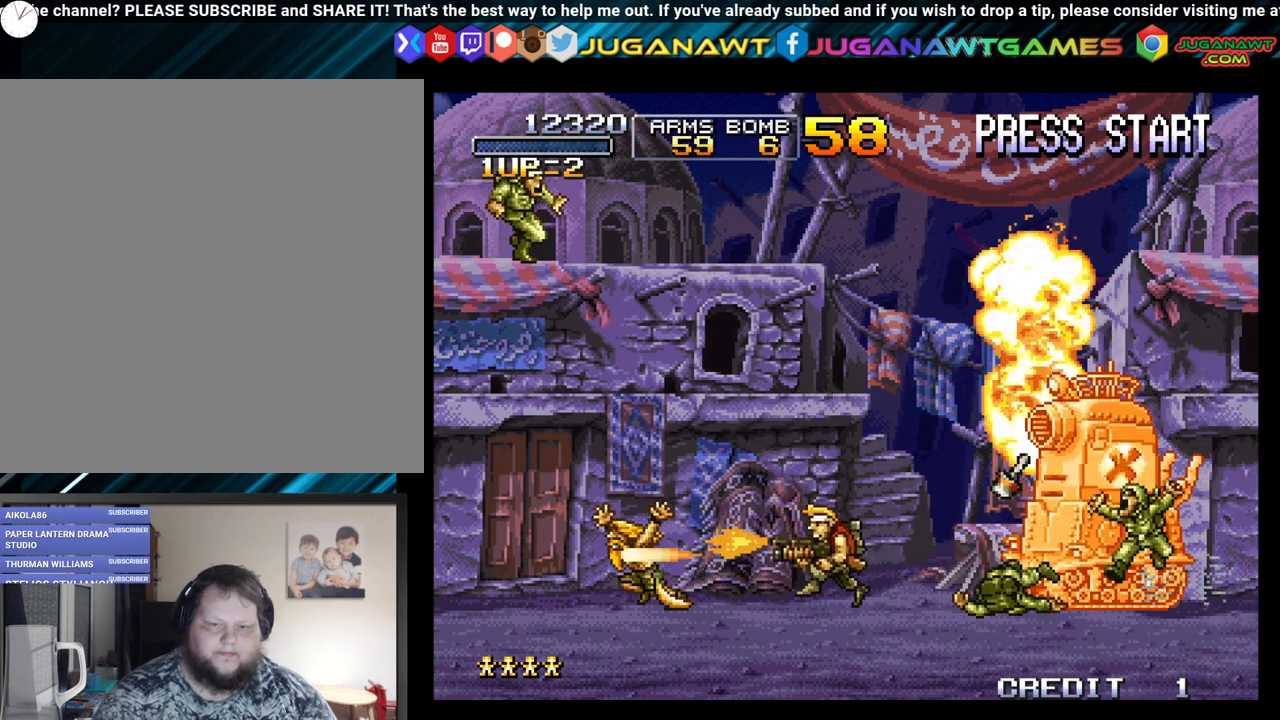
{"buttons": ["A", "DPAD_UP"], "left_stick": "center", "right_stick": "center", "events": [[300, "A", "down"], [400, "DPAD_UP", "down"], [417, "A", "up"], [483, "A", "down"], [483, "DPAD_LEFT", "up"]]}
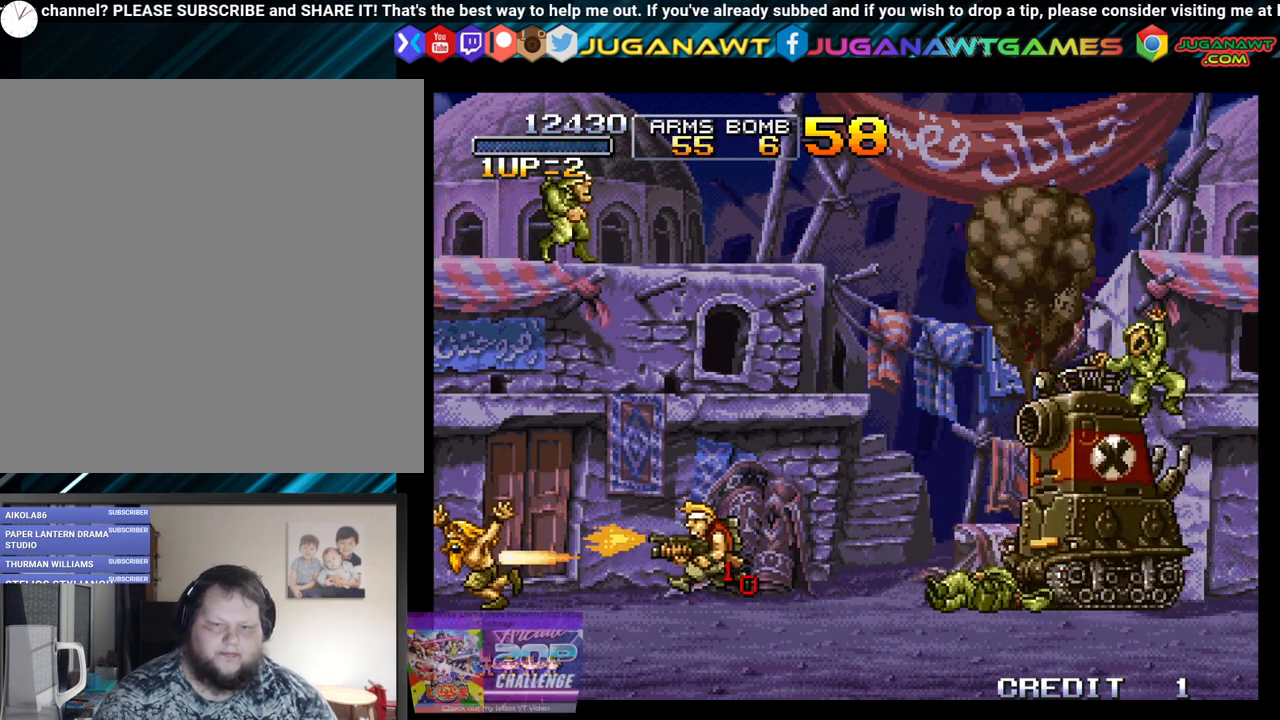
{"buttons": ["DPAD_UP", "DPAD_LEFT"], "left_stick": "center", "right_stick": "center", "events": [[100, "A", "up"], [100, "DPAD_LEFT", "down"], [167, "A", "down"], [233, "A", "up"], [367, "A", "down"], [467, "A", "up"]]}
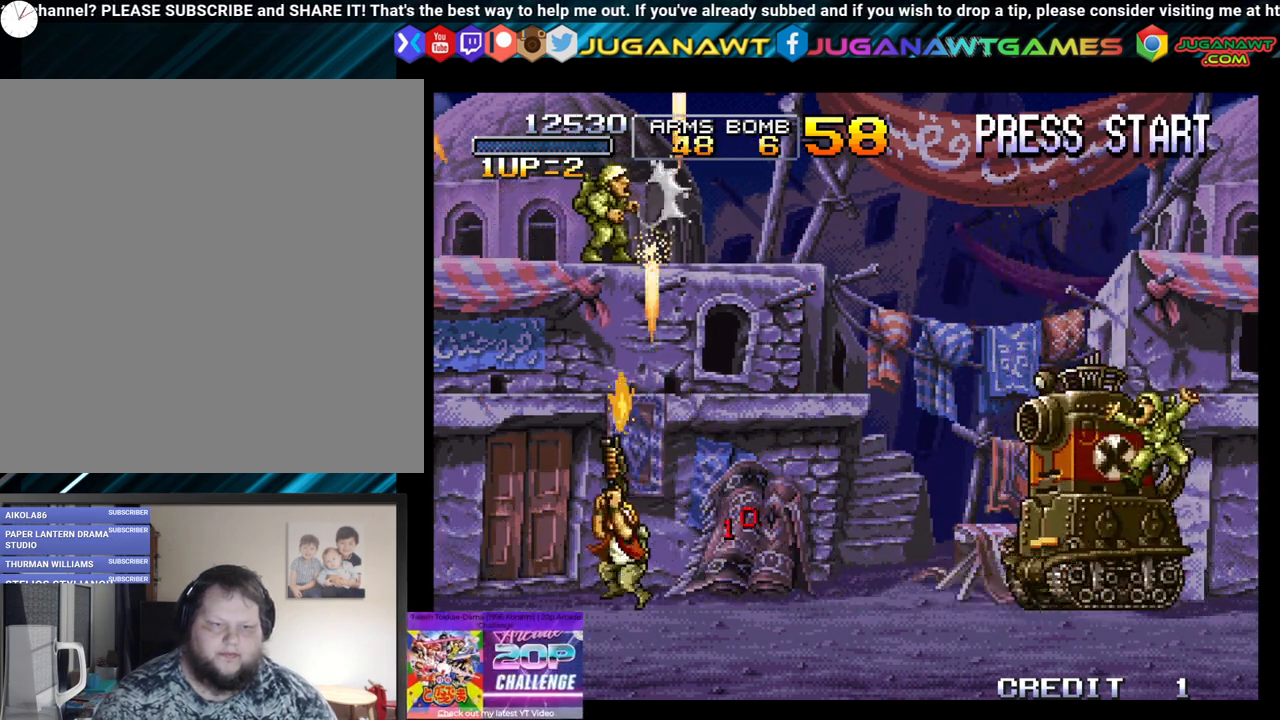
{"buttons": ["A", "X"], "left_stick": "center", "right_stick": "center", "events": [[17, "DPAD_LEFT", "up"], [67, "DPAD_RIGHT", "down"], [67, "DPAD_UP", "up"], [83, "A", "down"], [150, "A", "up"], [250, "A", "down"], [267, "X", "down"], [283, "DPAD_RIGHT", "up"], [333, "X", "up"], [367, "A", "up"], [433, "A", "down"], [433, "X", "down"]]}
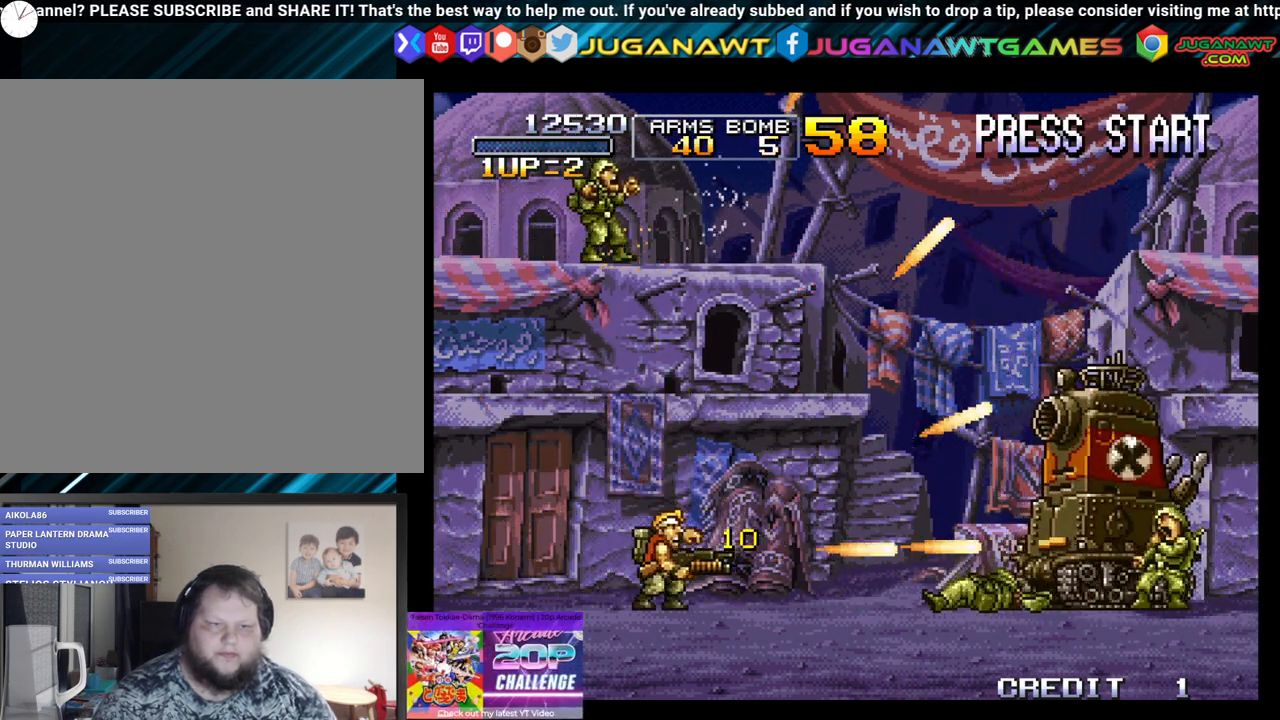
{"buttons": [], "left_stick": "center", "right_stick": "center", "events": [[33, "A", "up"], [33, "X", "up"], [100, "A", "down"], [100, "X", "down"], [217, "A", "up"], [217, "X", "up"], [317, "A", "down"], [317, "X", "down"], [433, "A", "up"], [433, "X", "up"]]}
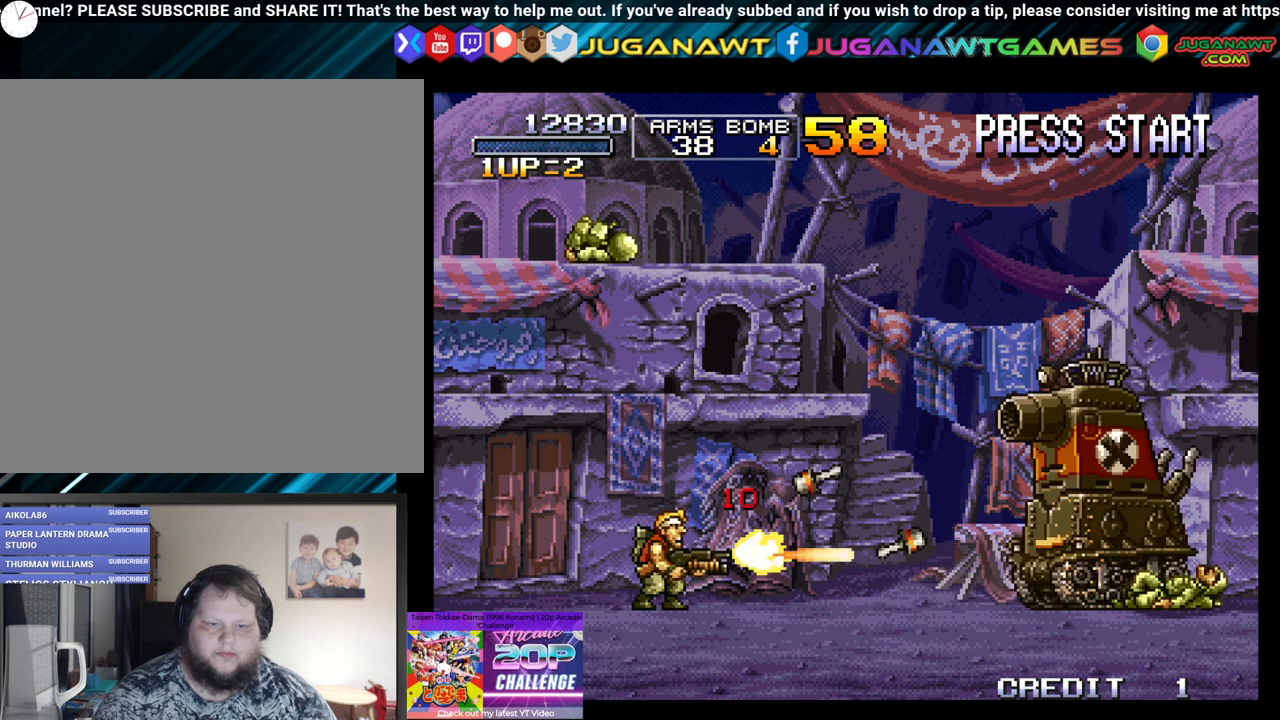
{"buttons": [], "left_stick": "center", "right_stick": "center", "events": [[167, "A", "down"], [250, "A", "up"], [333, "A", "down"], [433, "A", "up"]]}
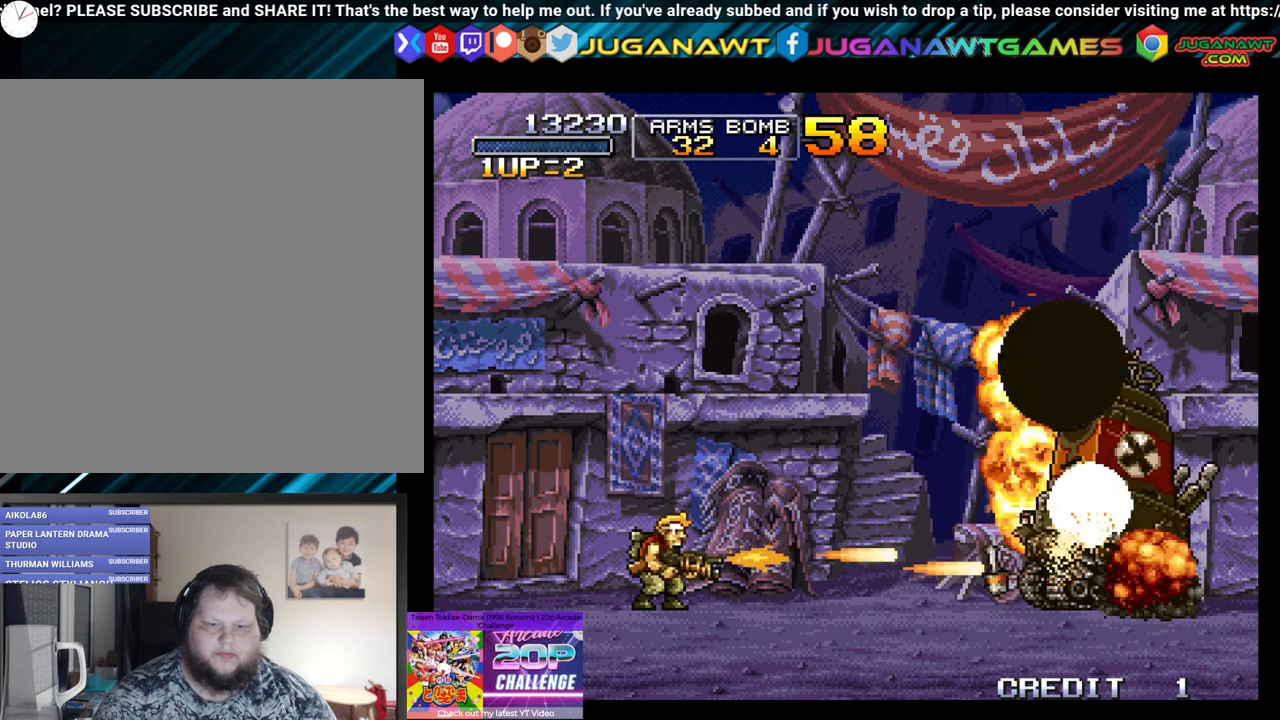
{"buttons": [], "left_stick": "center", "right_stick": "center", "events": [[33, "A", "down"], [117, "A", "up"], [217, "A", "down"], [300, "A", "up"], [383, "A", "down"], [483, "A", "up"]]}
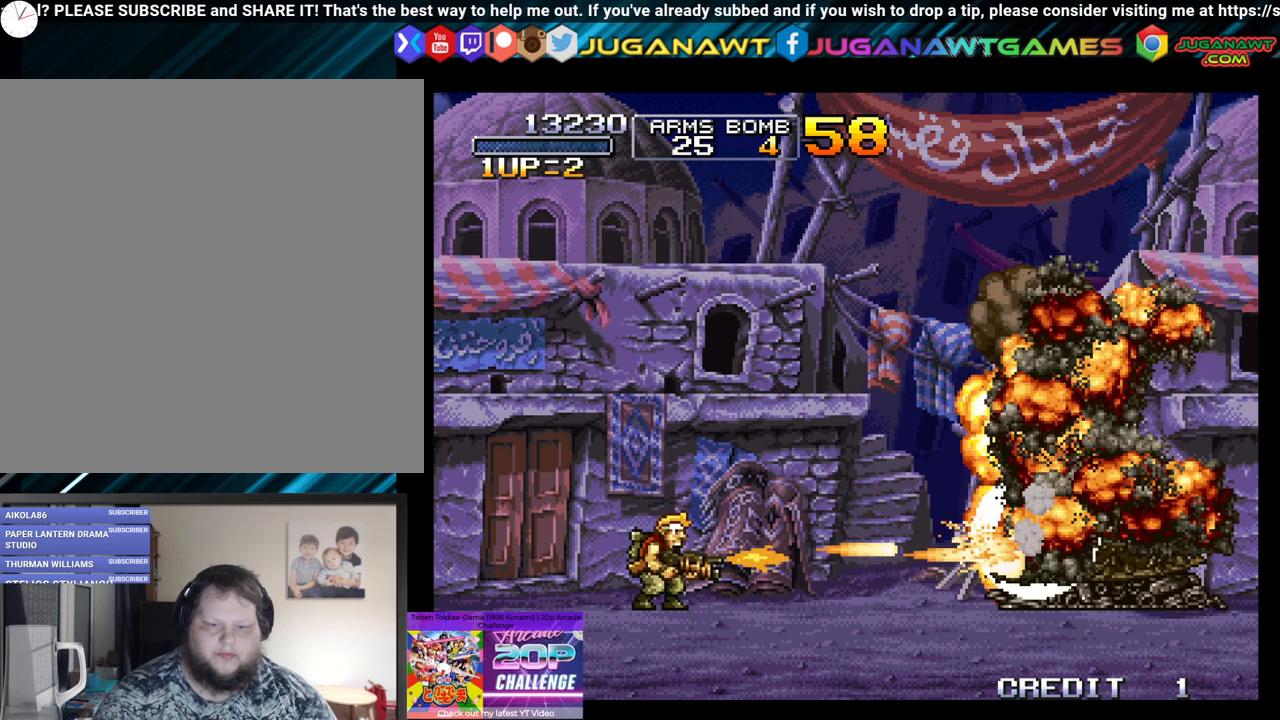
{"buttons": ["DPAD_UP", "DPAD_RIGHT"], "left_stick": "center", "right_stick": "center", "events": [[200, "DPAD_RIGHT", "down"], [300, "DPAD_UP", "down"], [400, "A", "down"], [483, "A", "up"]]}
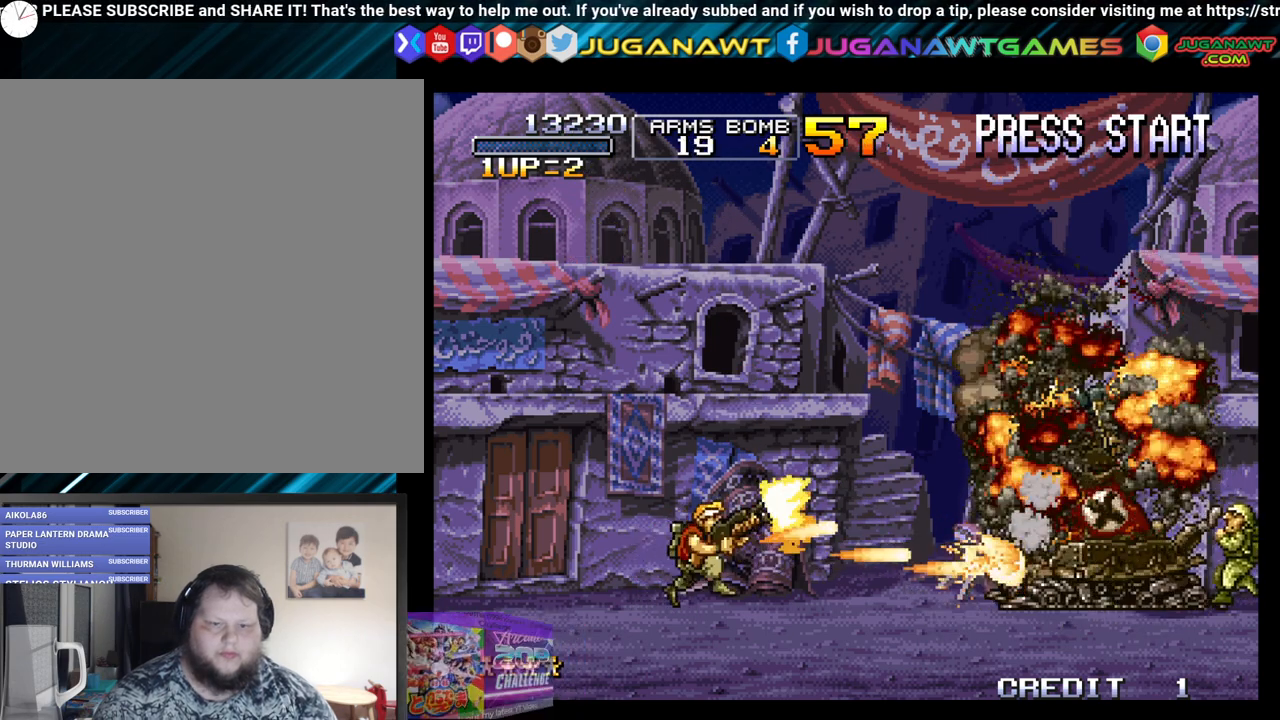
{"buttons": ["A"], "left_stick": "center", "right_stick": "center", "events": [[83, "A", "down"], [167, "A", "up"], [167, "DPAD_UP", "up"], [283, "A", "down"], [383, "A", "up"], [467, "A", "down"], [467, "DPAD_RIGHT", "up"]]}
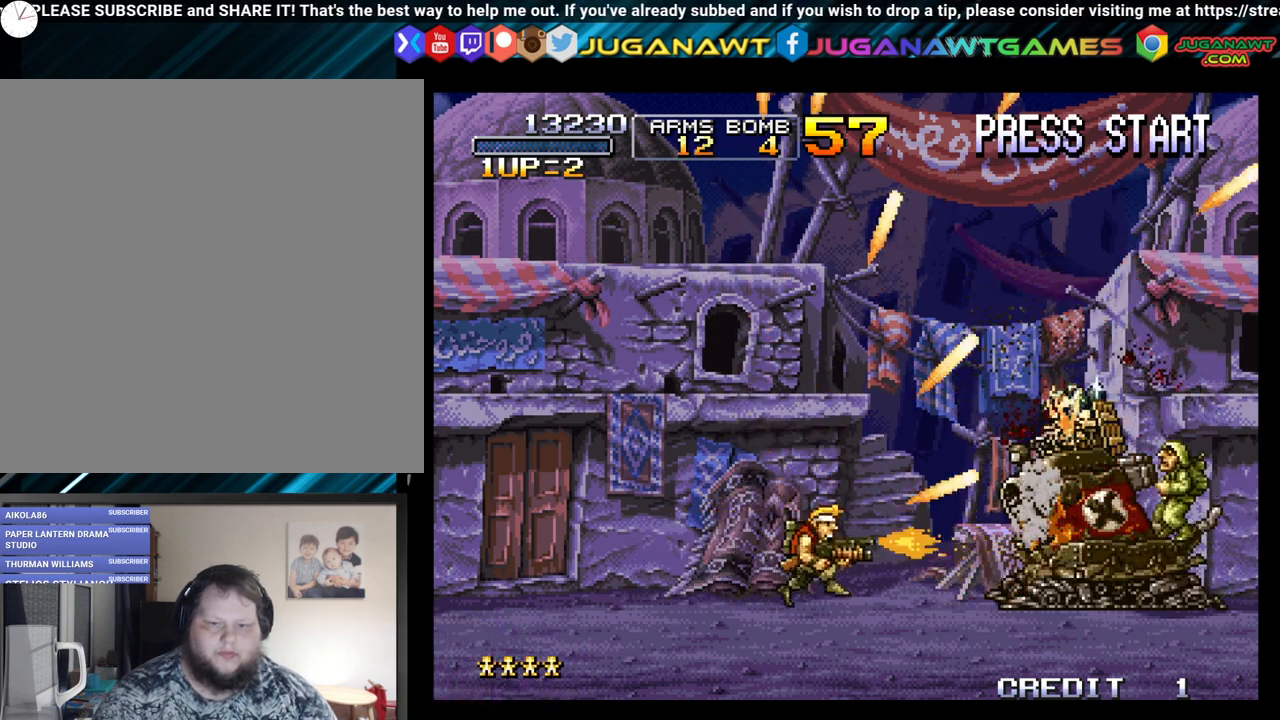
{"buttons": ["A", "DPAD_UP"], "left_stick": "center", "right_stick": "center", "events": [[50, "A", "up"], [150, "A", "down"], [267, "A", "up"], [333, "A", "down"], [433, "A", "up"], [433, "DPAD_UP", "down"], [500, "A", "down"]]}
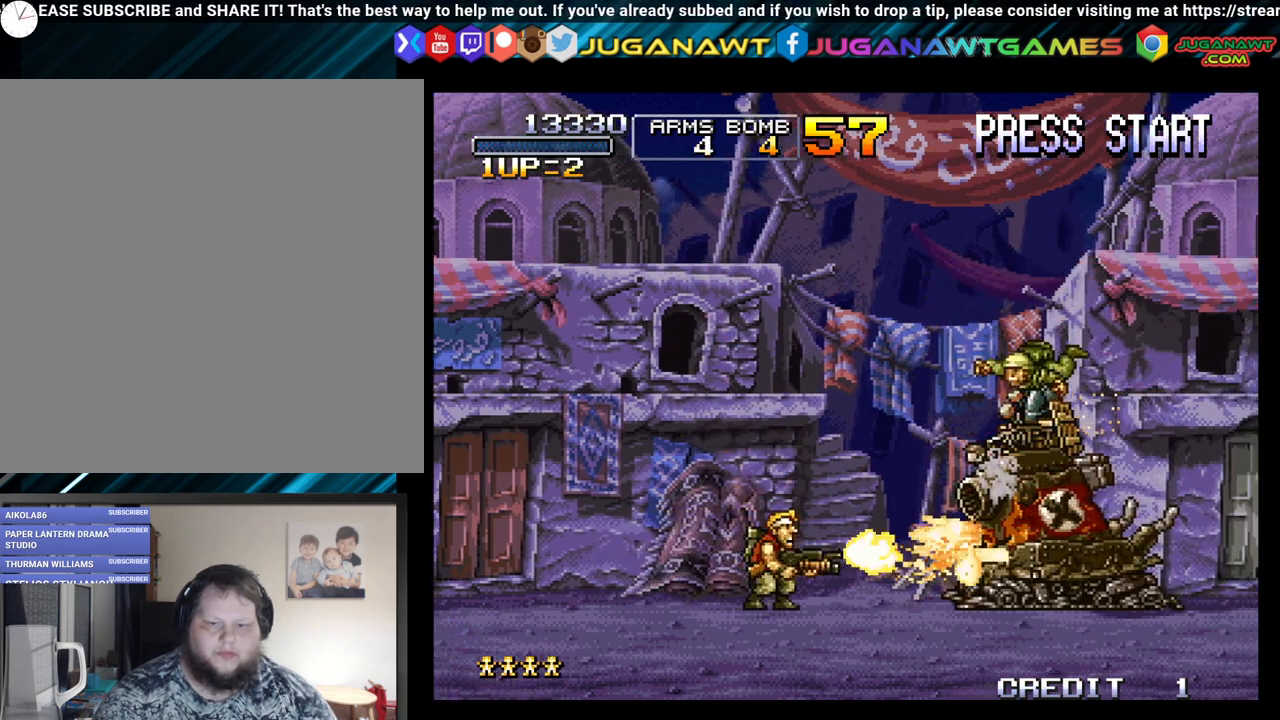
{"buttons": ["DPAD_RIGHT"], "left_stick": "center", "right_stick": "center", "events": [[17, "DPAD_UP", "up"], [133, "A", "up"], [183, "A", "down"], [350, "A", "up"], [417, "A", "down"], [433, "DPAD_RIGHT", "down"], [467, "A", "up"]]}
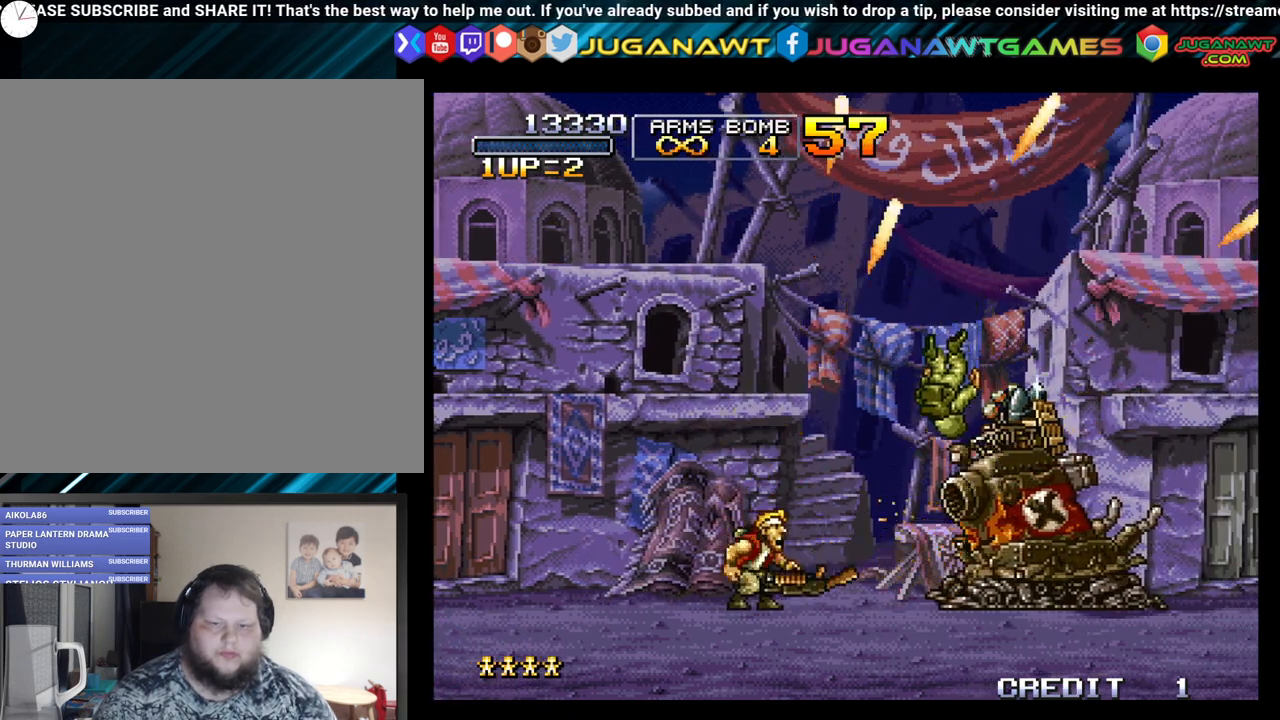
{"buttons": ["B", "DPAD_RIGHT"], "left_stick": "center", "right_stick": "center", "events": [[117, "A", "down"], [183, "A", "up"], [300, "A", "down"], [333, "A", "up"], [433, "B", "down"]]}
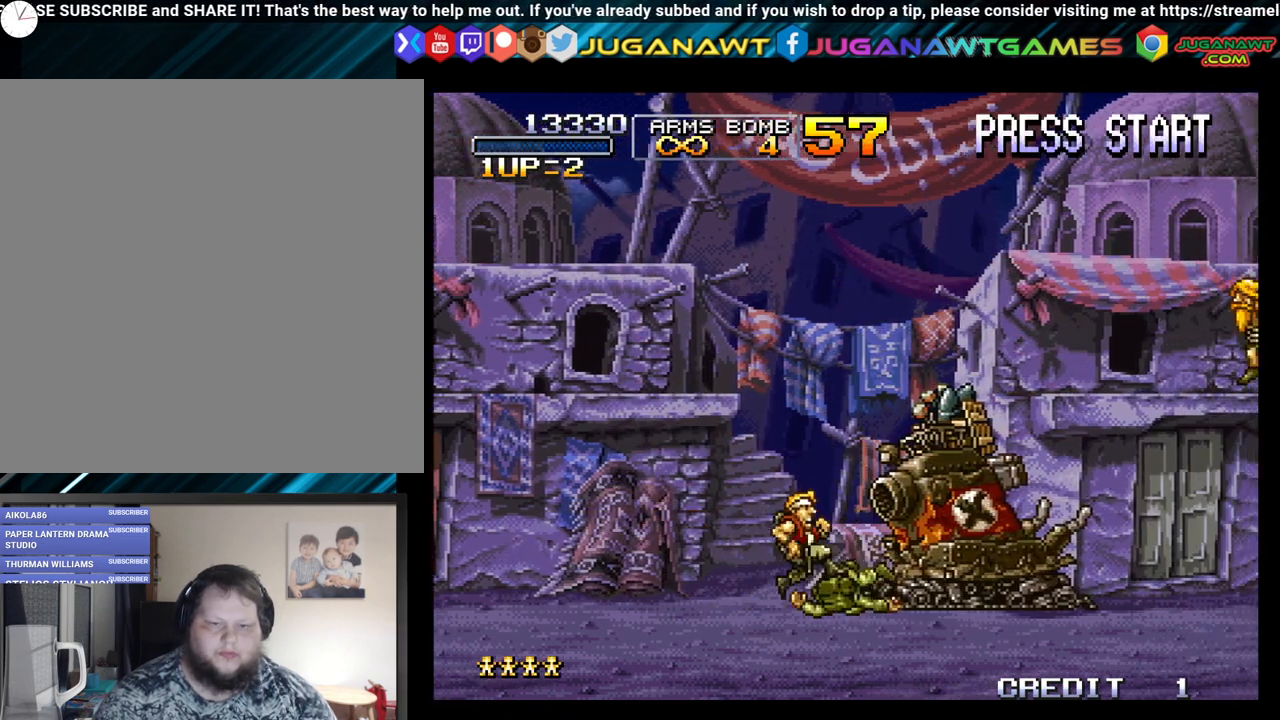
{"buttons": ["DPAD_RIGHT"], "left_stick": "center", "right_stick": "center", "events": [[33, "A", "down"], [67, "A", "up"], [83, "B", "up"], [167, "A", "down"], [267, "A", "up"], [350, "A", "down"], [450, "A", "up"]]}
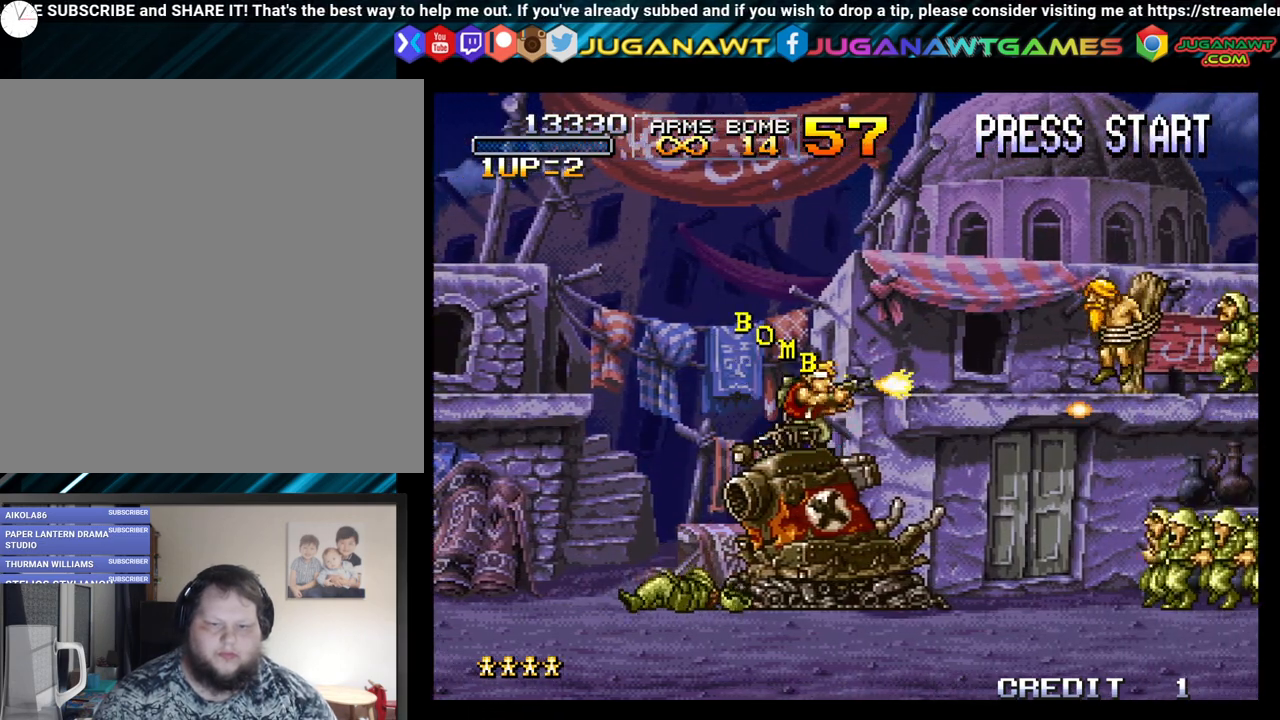
{"buttons": [], "left_stick": "center", "right_stick": "center", "events": [[17, "A", "down"], [117, "A", "up"], [117, "DPAD_RIGHT", "up"], [200, "A", "down"], [283, "A", "up"], [283, "DPAD_RIGHT", "down"], [383, "A", "down"], [383, "DPAD_RIGHT", "up"], [483, "A", "up"]]}
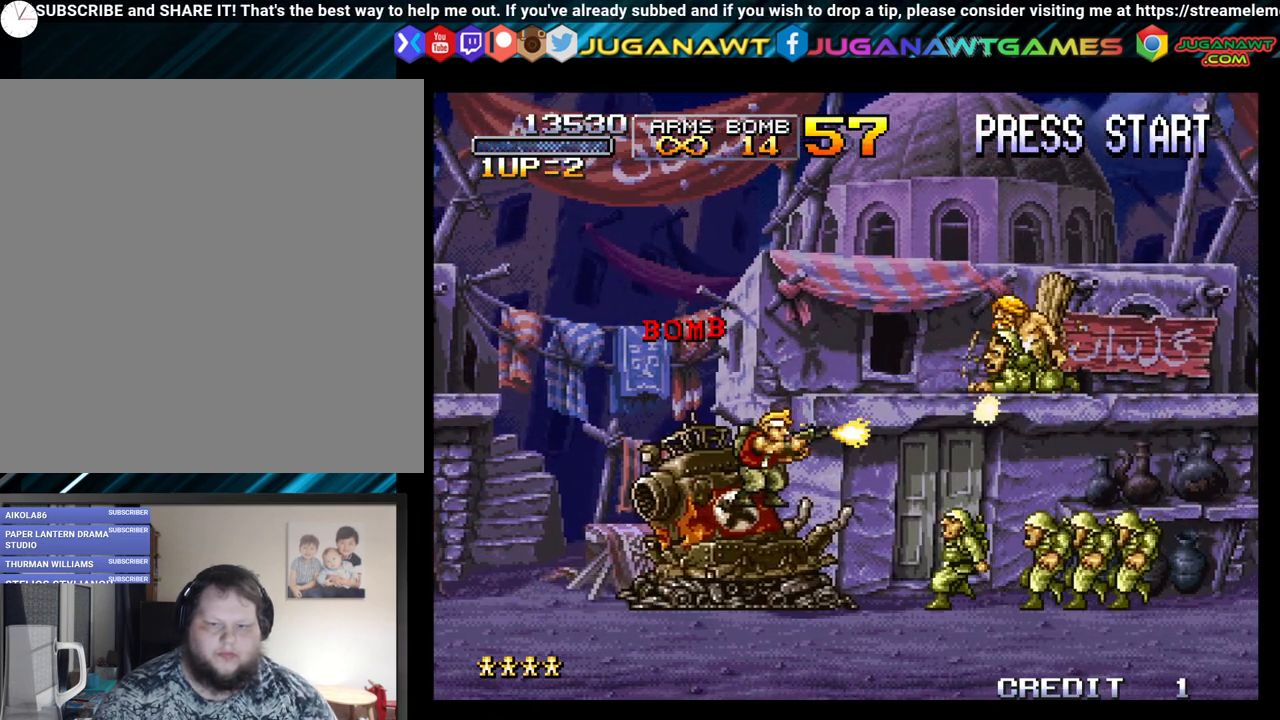
{"buttons": ["A", "DPAD_LEFT"], "left_stick": "center", "right_stick": "center", "events": [[67, "A", "down"], [183, "A", "up"], [250, "A", "down"], [367, "A", "up"], [467, "A", "down"], [500, "DPAD_LEFT", "down"]]}
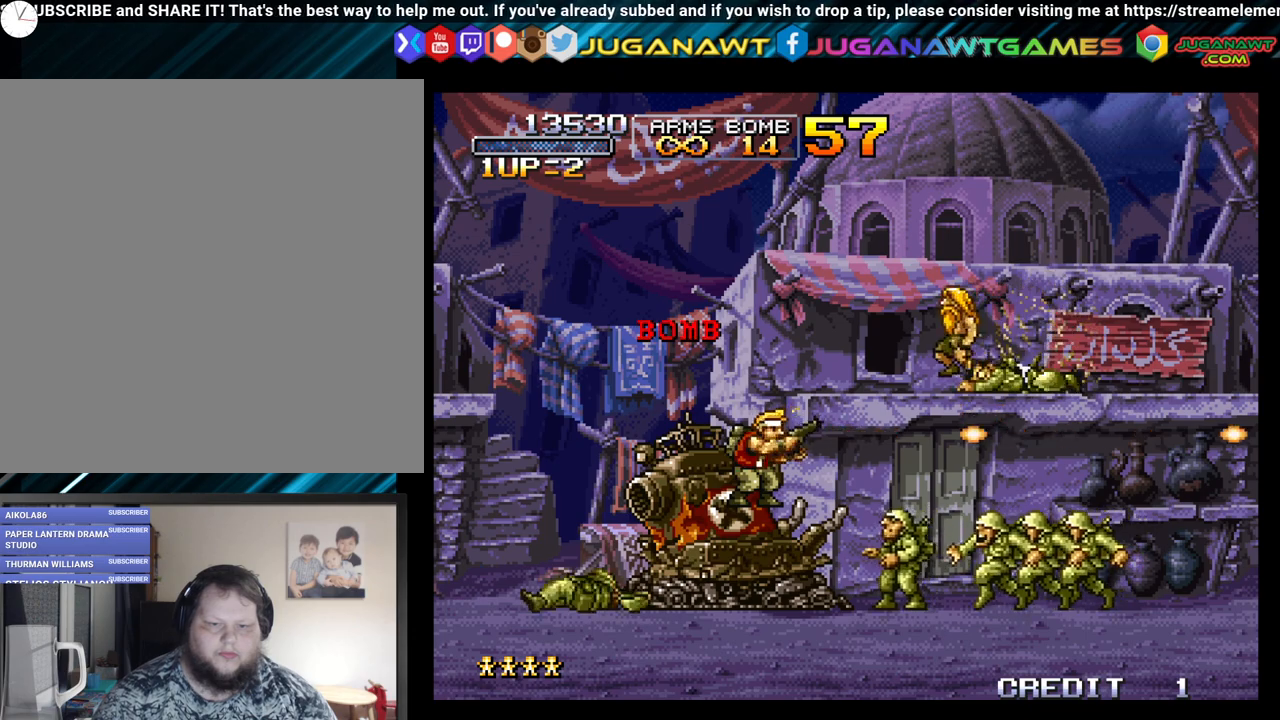
{"buttons": ["A", "B", "DPAD_RIGHT"], "left_stick": "center", "right_stick": "center", "events": [[50, "A", "up"], [150, "A", "down"], [150, "DPAD_LEFT", "up"], [200, "DPAD_RIGHT", "down"], [217, "B", "down"], [350, "B", "up"], [400, "A", "up"], [433, "A", "down"], [467, "B", "down"]]}
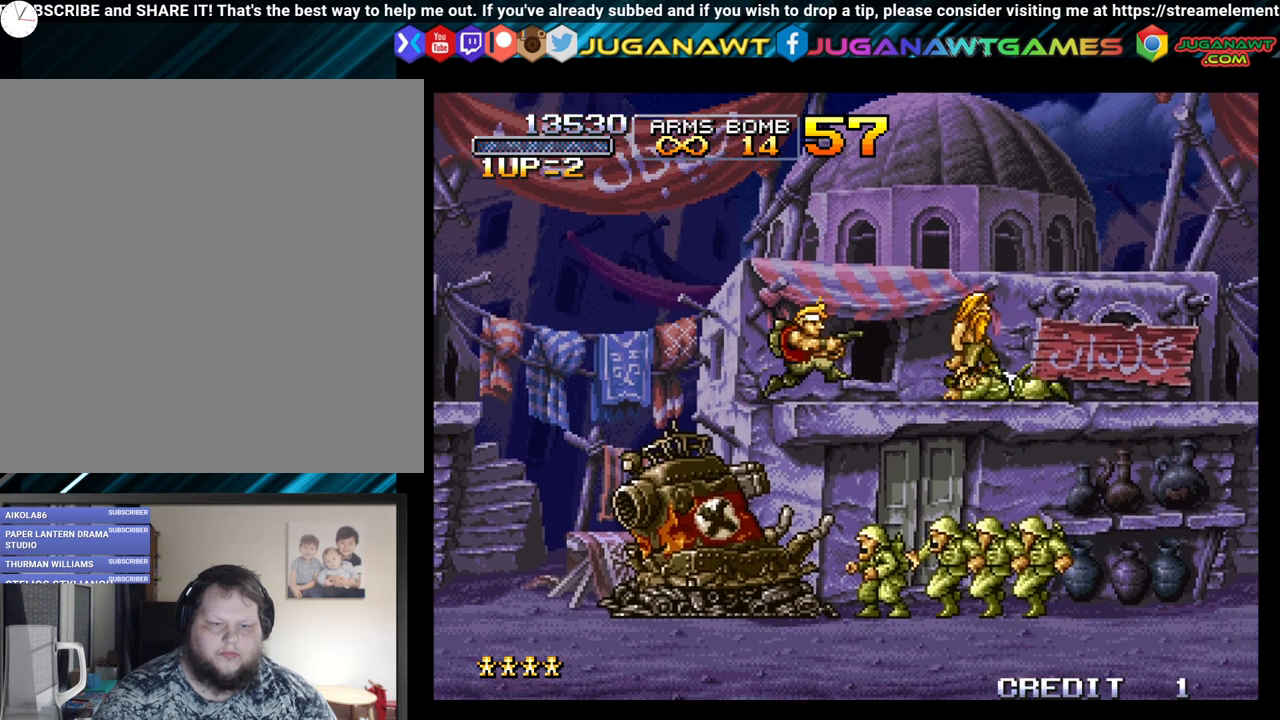
{"buttons": ["DPAD_RIGHT"], "left_stick": "center", "right_stick": "center", "events": [[100, "A", "up"], [100, "B", "up"], [150, "A", "down"], [300, "A", "up"], [400, "A", "down"], [483, "A", "up"]]}
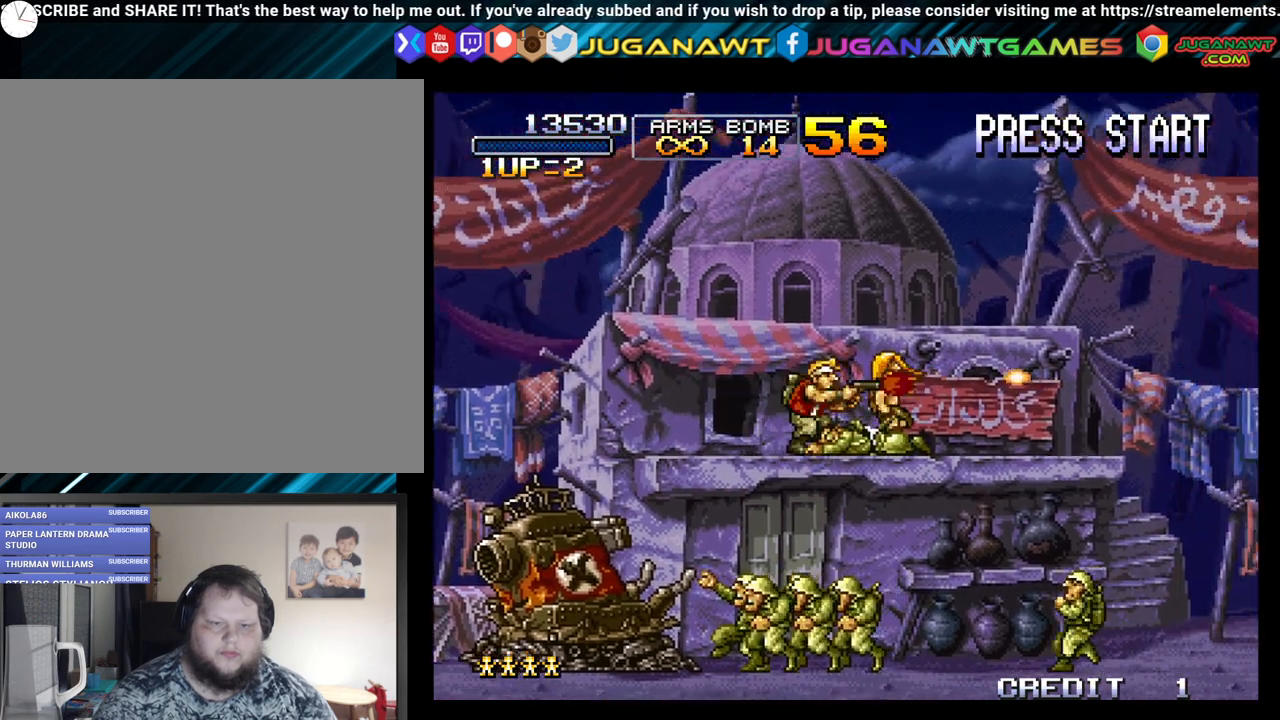
{"buttons": ["A", "DPAD_DOWN", "DPAD_RIGHT"], "left_stick": "center", "right_stick": "center", "events": [[233, "A", "down"], [267, "DPAD_DOWN", "down"], [333, "A", "up"], [433, "A", "down"]]}
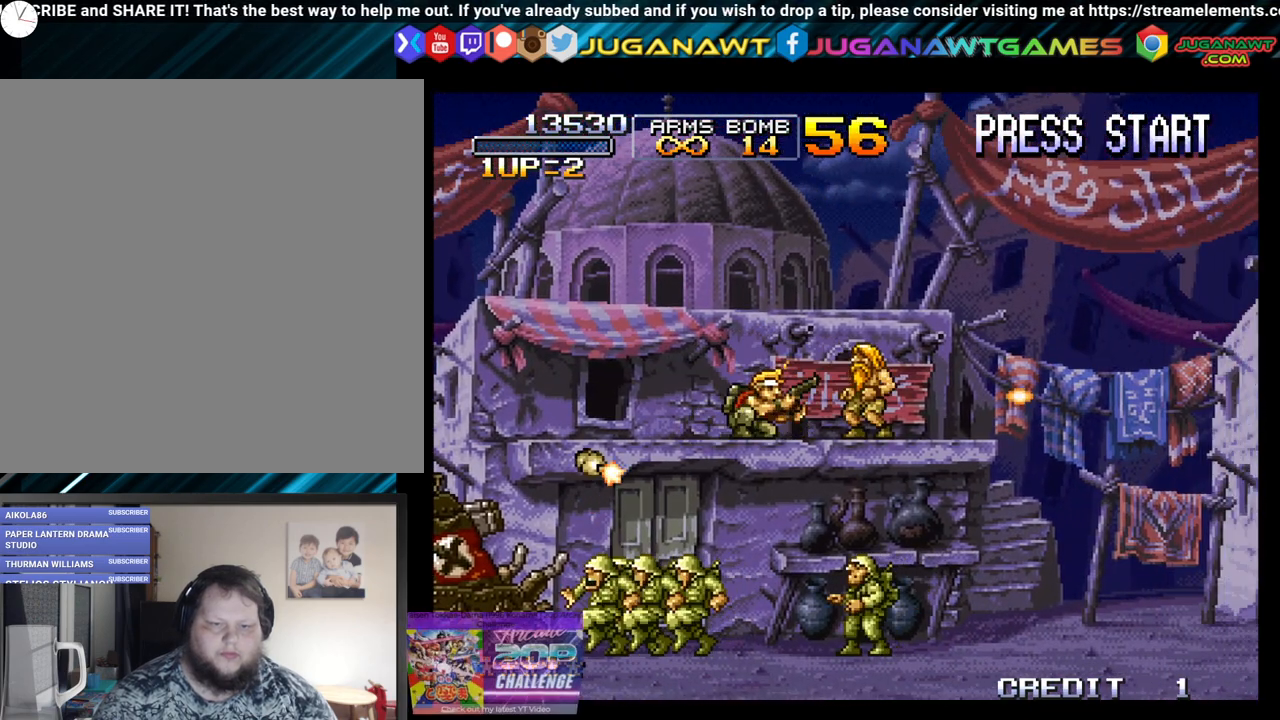
{"buttons": ["DPAD_RIGHT"], "left_stick": "center", "right_stick": "center", "events": [[33, "A", "up"], [83, "DPAD_DOWN", "up"], [417, "A", "down"], [500, "A", "up"]]}
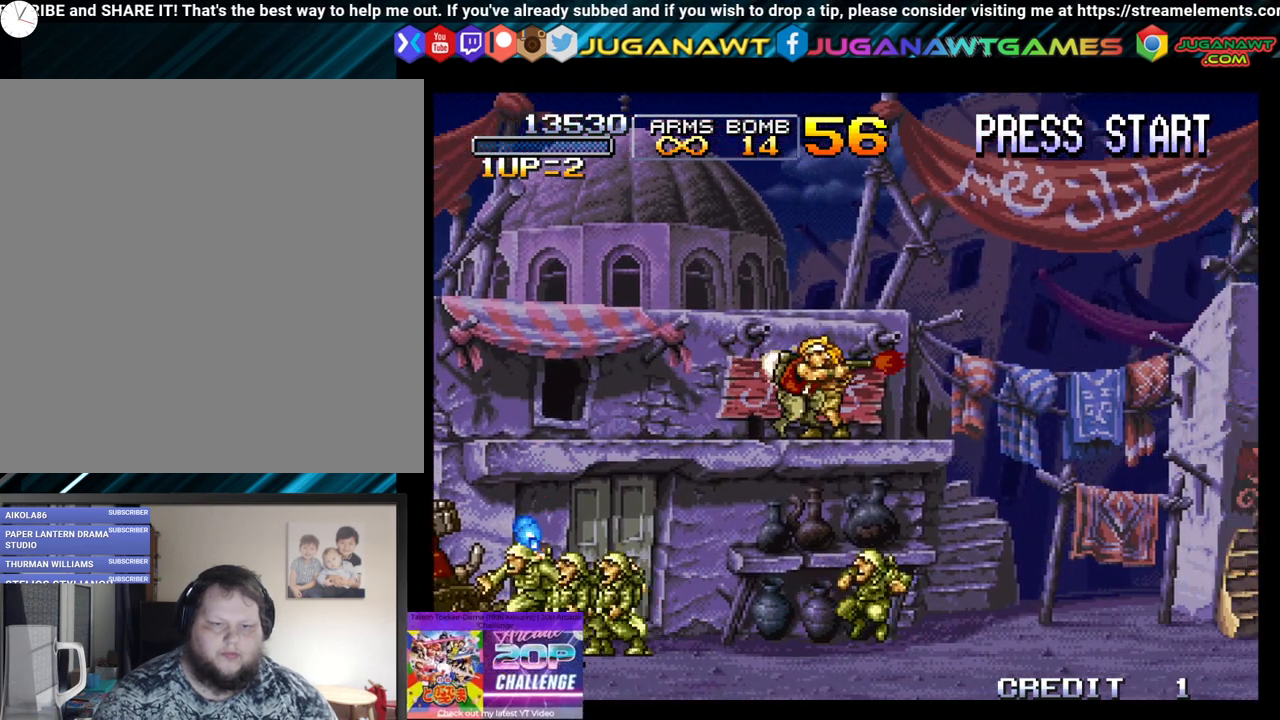
{"buttons": ["A"], "left_stick": "center", "right_stick": "center", "events": [[67, "DPAD_RIGHT", "up"], [133, "DPAD_LEFT", "down"], [267, "A", "down"], [350, "DPAD_LEFT", "up"], [383, "A", "up"], [483, "A", "down"]]}
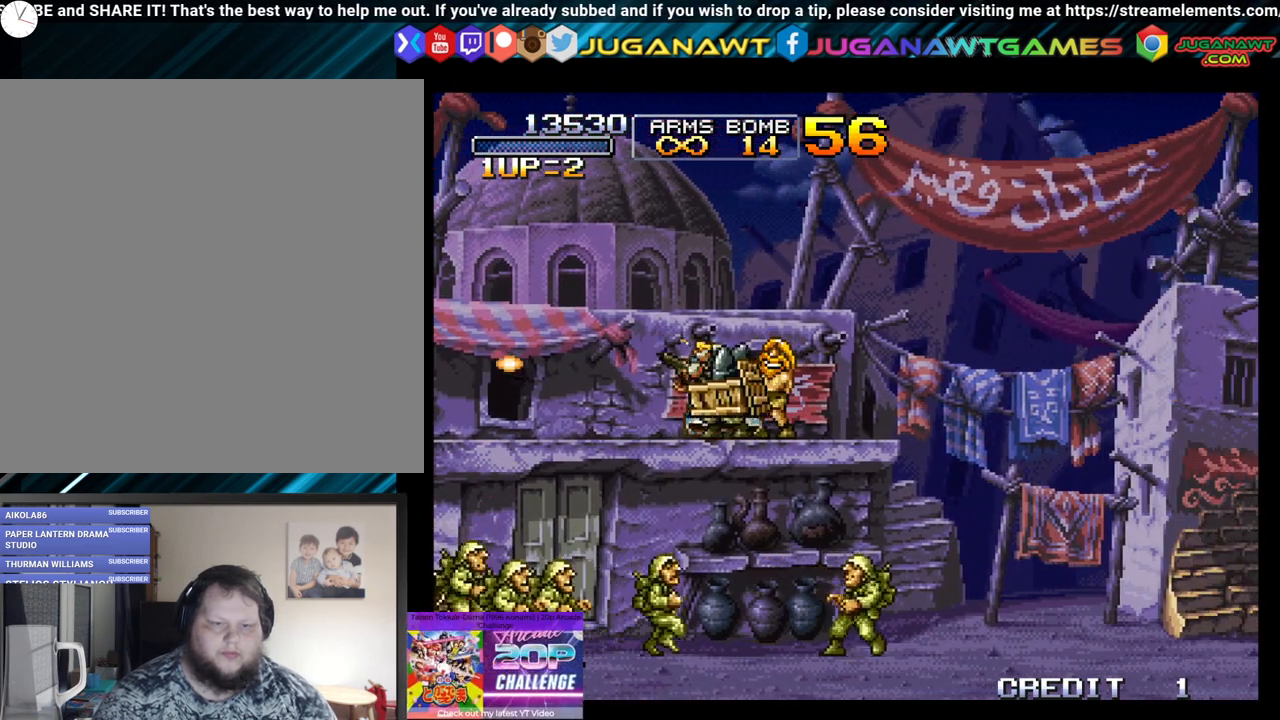
{"buttons": ["A", "B", "DPAD_DOWN", "DPAD_LEFT"], "left_stick": "center", "right_stick": "center", "events": [[67, "A", "up"], [150, "A", "down"], [267, "A", "up"], [300, "A", "down"], [317, "B", "down"], [367, "DPAD_DOWN", "down"], [433, "A", "up"], [433, "B", "up"], [483, "DPAD_LEFT", "down"], [500, "A", "down"], [500, "B", "down"]]}
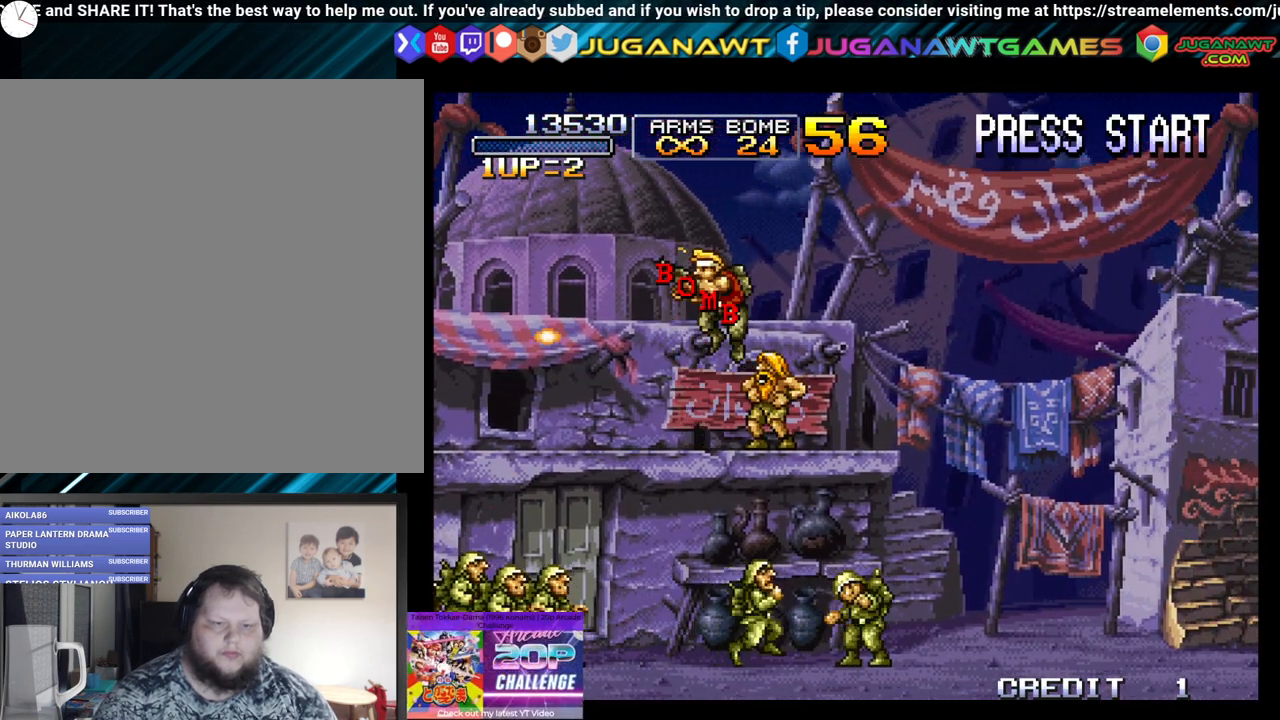
{"buttons": ["DPAD_DOWN", "DPAD_LEFT"], "left_stick": "center", "right_stick": "center", "events": [[117, "B", "up"], [133, "A", "up"], [183, "A", "down"], [300, "A", "up"], [400, "A", "down"], [500, "A", "up"]]}
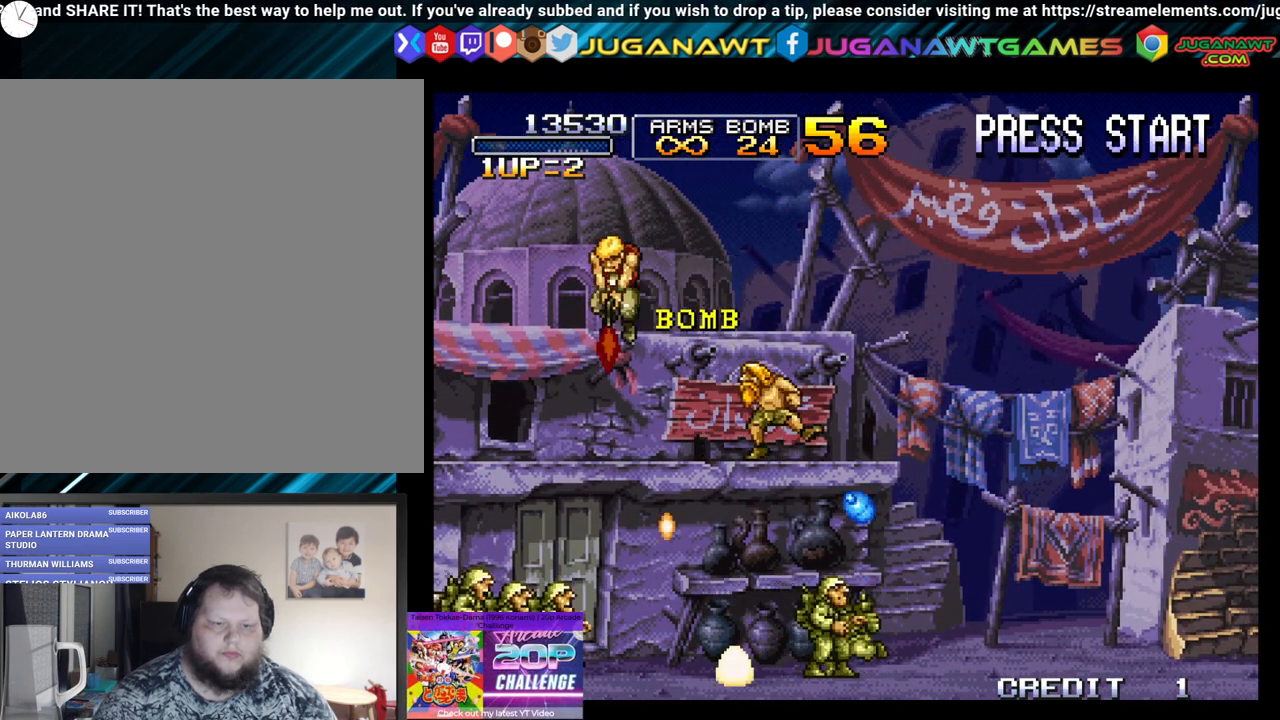
{"buttons": ["A", "B", "DPAD_DOWN"], "left_stick": "center", "right_stick": "center", "events": [[67, "A", "down"], [183, "A", "up"], [250, "A", "down"], [367, "A", "up"], [433, "A", "down"], [433, "B", "down"], [450, "DPAD_LEFT", "up"]]}
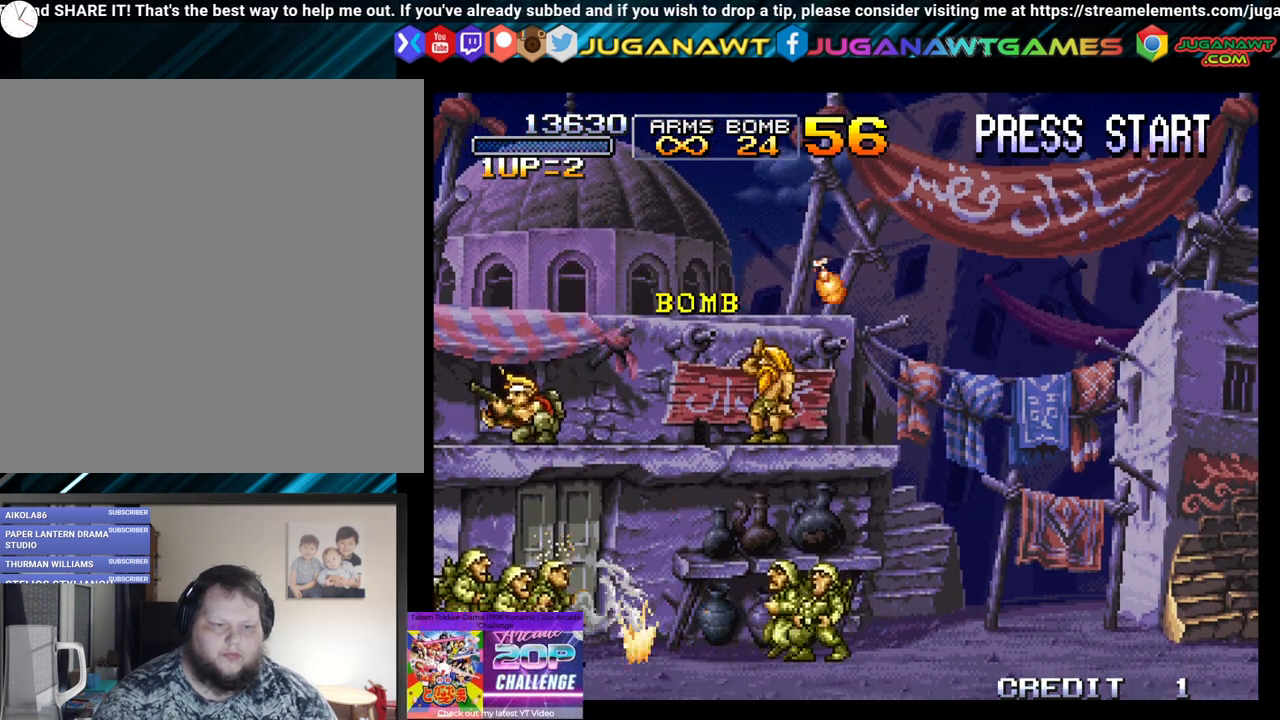
{"buttons": ["DPAD_DOWN", "DPAD_LEFT"], "left_stick": "center", "right_stick": "center", "events": [[17, "DPAD_DOWN", "up"], [33, "B", "up"], [50, "A", "up"], [167, "B", "down"], [267, "DPAD_DOWN", "down"], [300, "B", "up"], [350, "A", "down"], [450, "A", "up"], [450, "DPAD_LEFT", "down"]]}
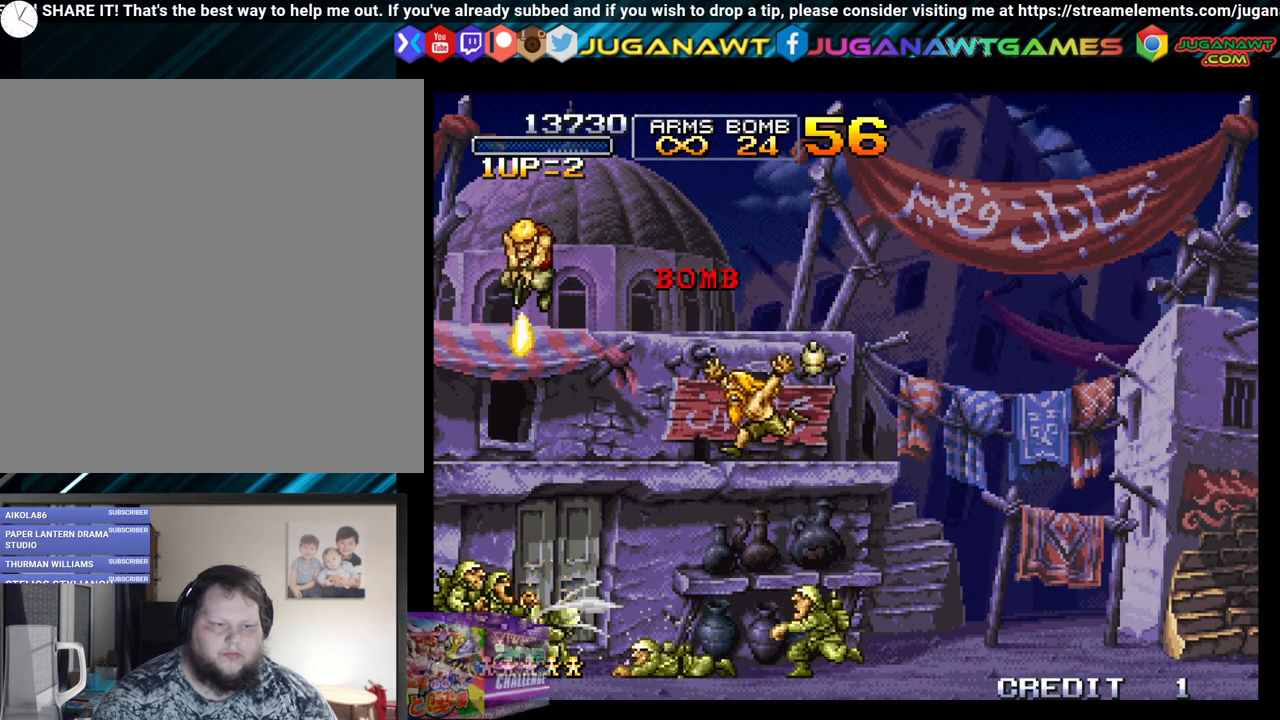
{"buttons": [], "left_stick": "center", "right_stick": "center", "events": [[33, "A", "down"], [167, "A", "up"], [233, "A", "down"], [300, "DPAD_LEFT", "up"], [333, "A", "up"], [333, "DPAD_DOWN", "up"], [417, "A", "down"], [483, "A", "up"]]}
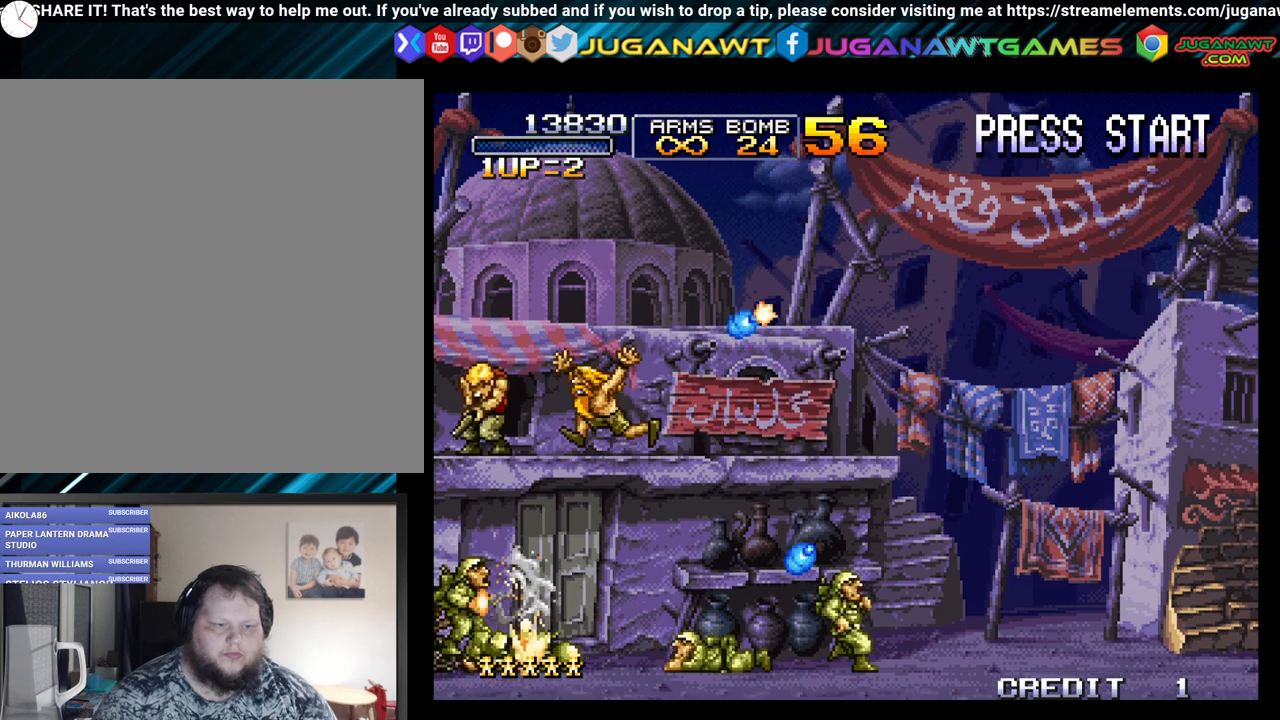
{"buttons": ["DPAD_DOWN"], "left_stick": "center", "right_stick": "center", "events": [[83, "A", "down"], [100, "B", "down"], [233, "A", "up"], [233, "B", "up"], [267, "DPAD_DOWN", "down"], [300, "A", "down"], [450, "A", "up"]]}